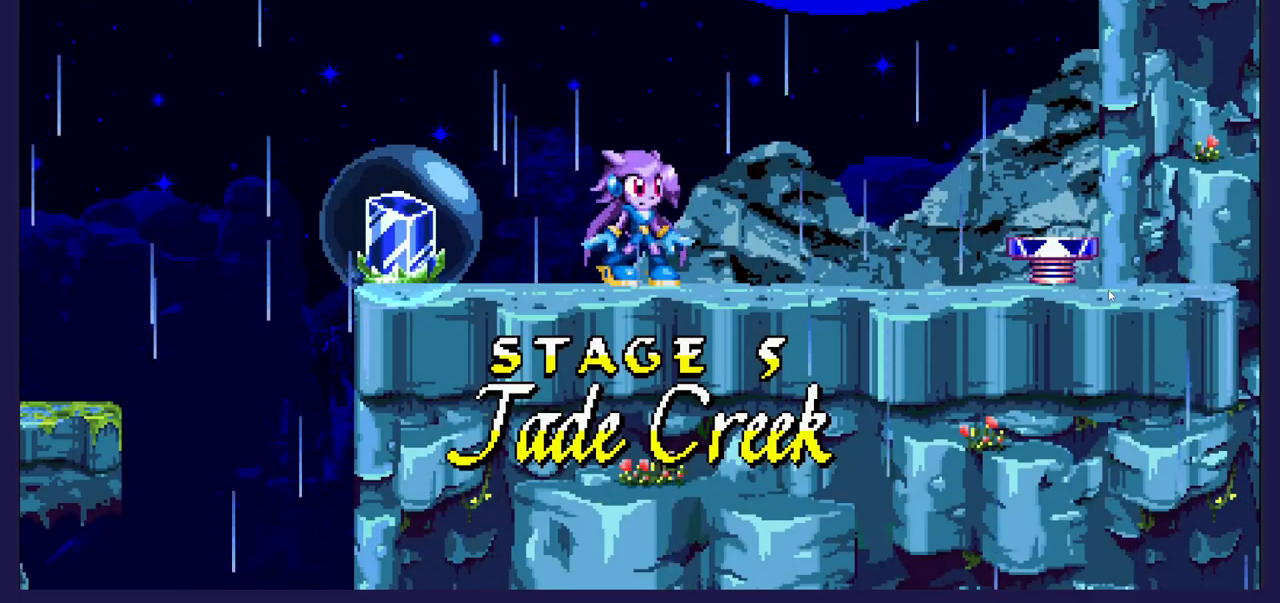
Gameplay with a controller (Xbox layout); each line is a JSON object with the inputs held at the frame after it. "events" lists button and stick changes between this image and that frame as [ms after this image, input, new state], when the widget could be followed in between. Not read: right_stick.
{"buttons": ["DPAD_LEFT"], "left_stick": "center", "events": [[100, "DPAD_LEFT", "down"]]}
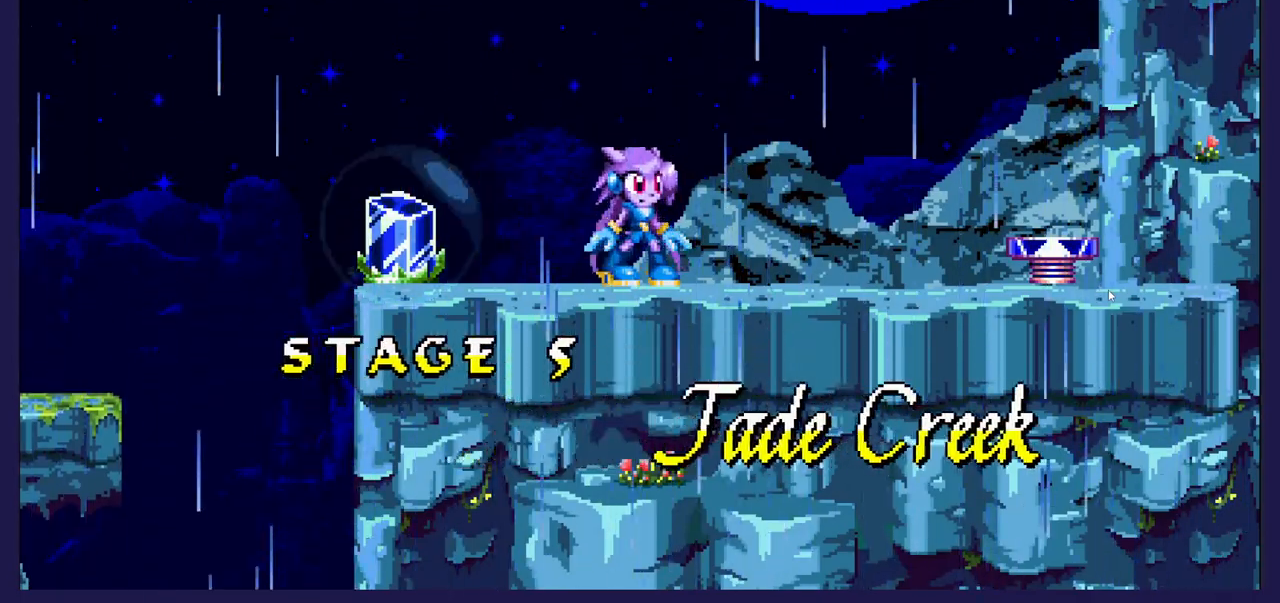
{"buttons": ["DPAD_LEFT"], "left_stick": "center", "events": [[150, "DPAD_LEFT", "up"], [367, "DPAD_LEFT", "down"]]}
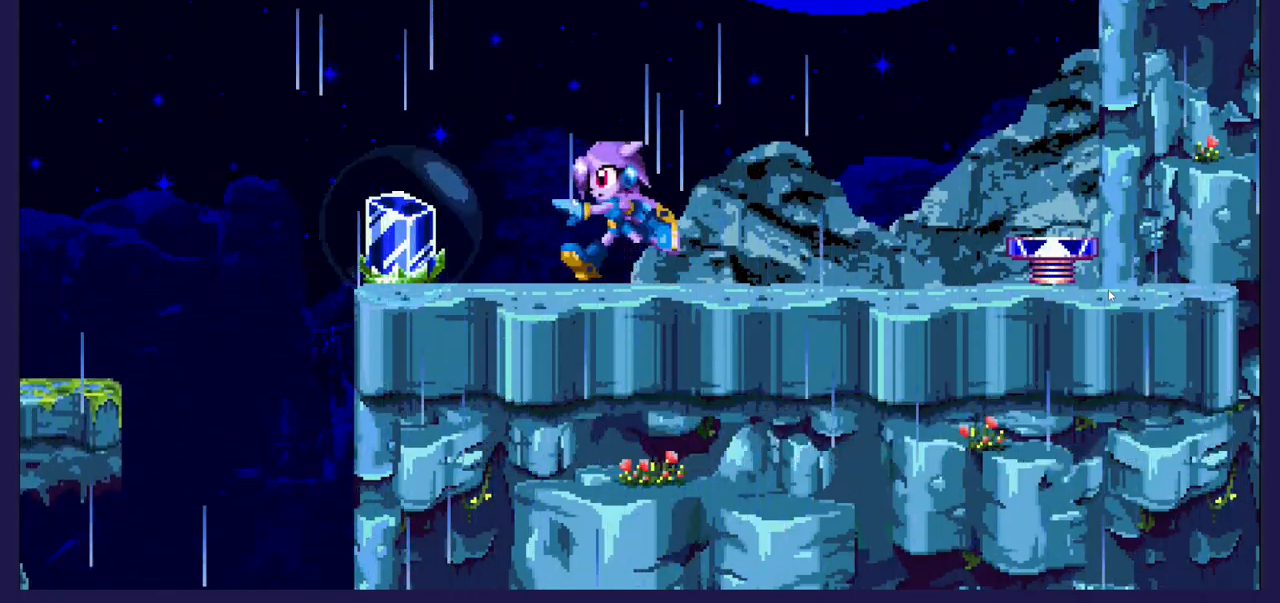
{"buttons": [], "left_stick": "center", "events": [[217, "DPAD_LEFT", "up"], [250, "X", "down"], [333, "X", "up"]]}
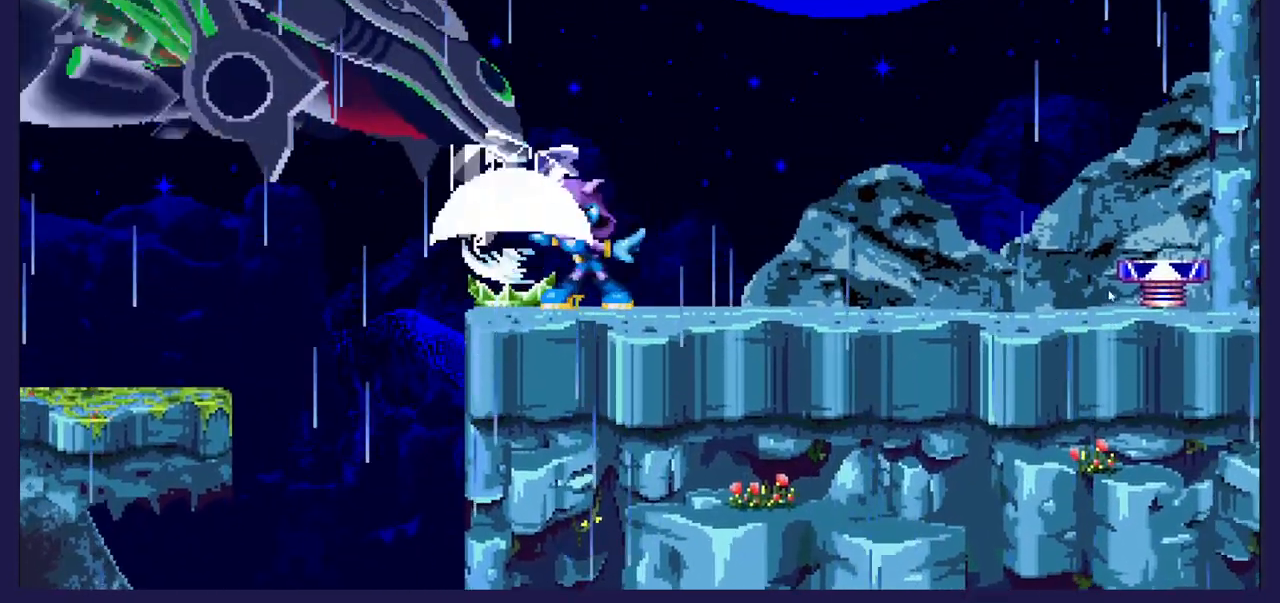
{"buttons": ["DPAD_RIGHT"], "left_stick": "center", "events": [[467, "DPAD_RIGHT", "down"]]}
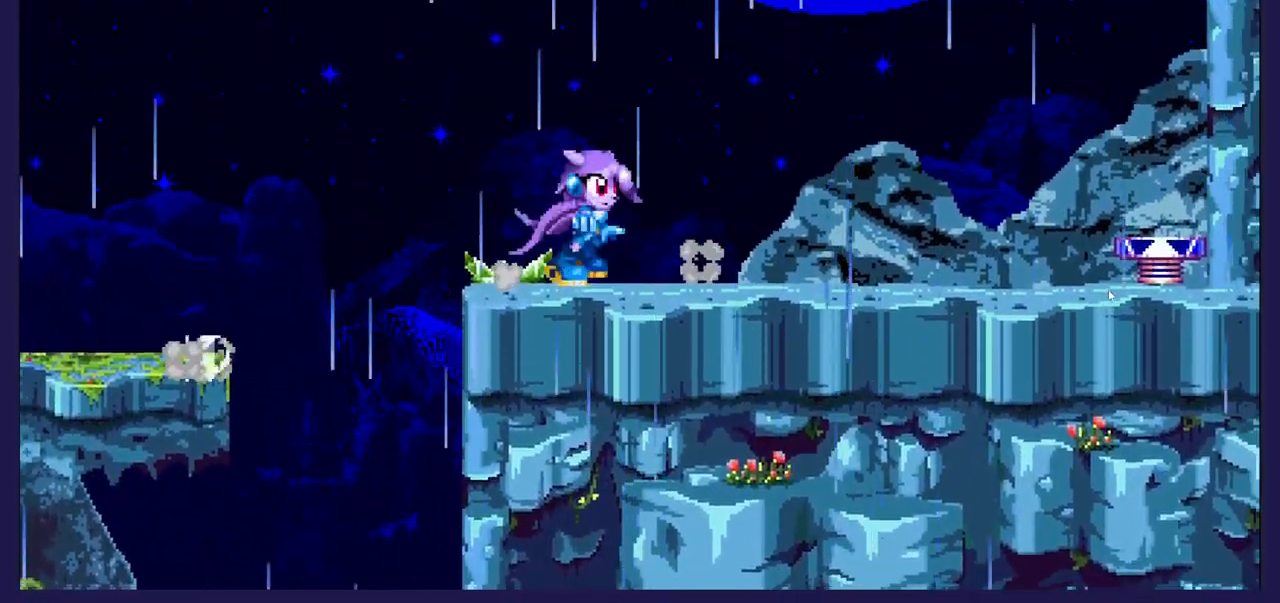
{"buttons": ["DPAD_RIGHT"], "left_stick": "center", "events": [[367, "A", "down"], [467, "A", "up"]]}
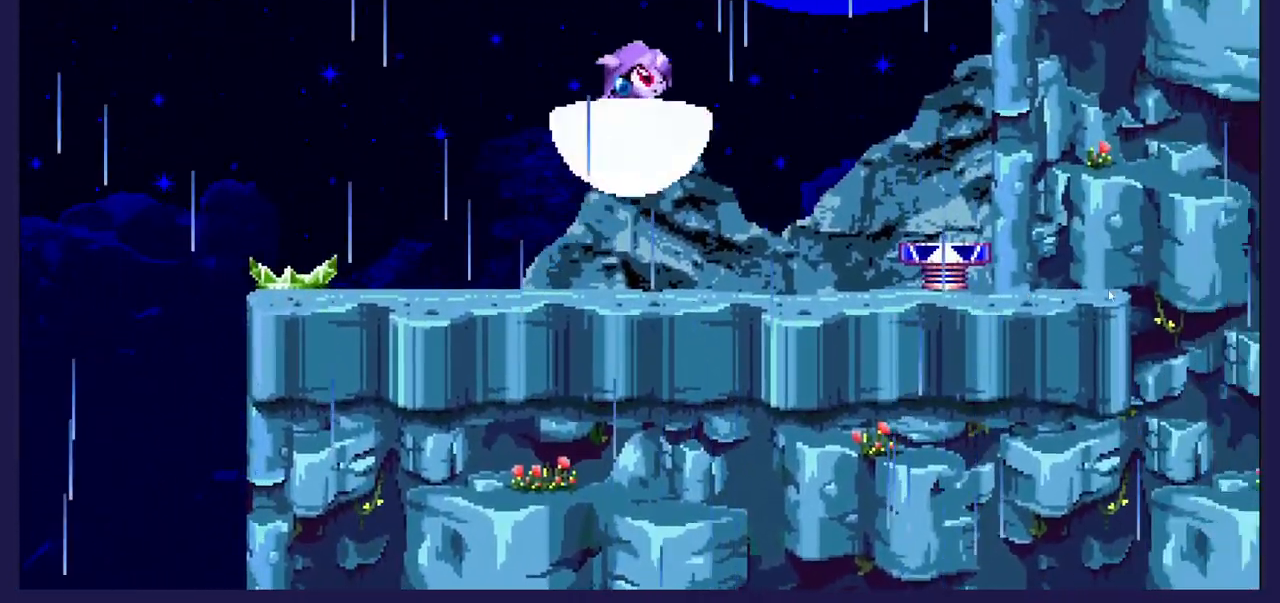
{"buttons": ["DPAD_RIGHT"], "left_stick": "center", "events": []}
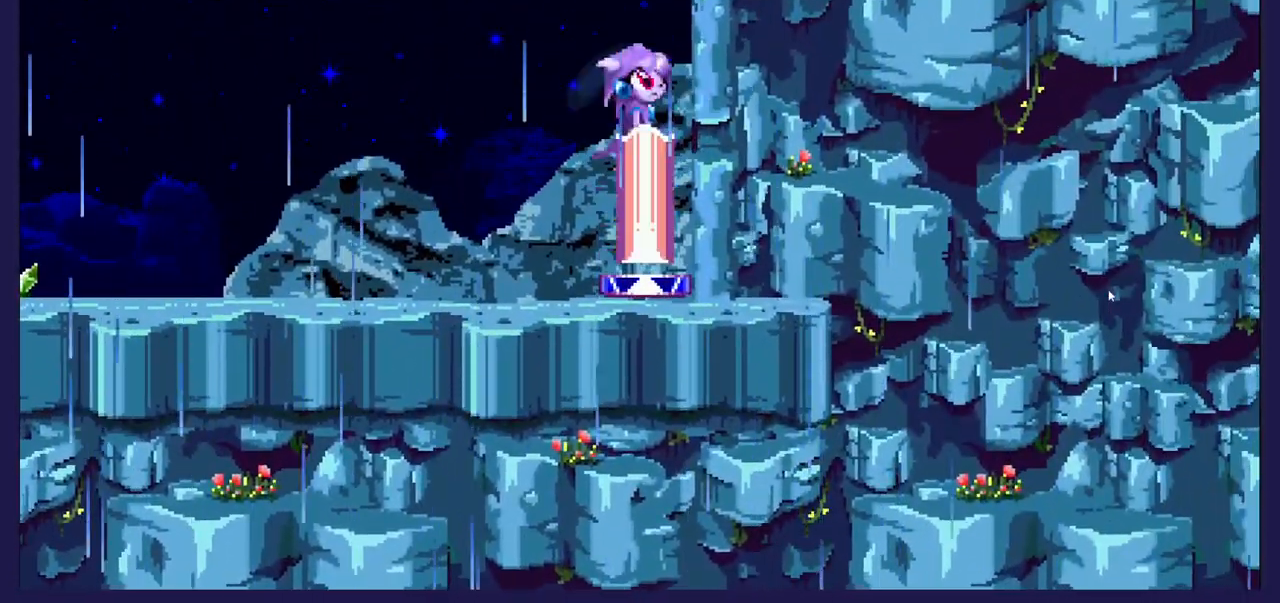
{"buttons": ["DPAD_RIGHT"], "left_stick": "center", "events": []}
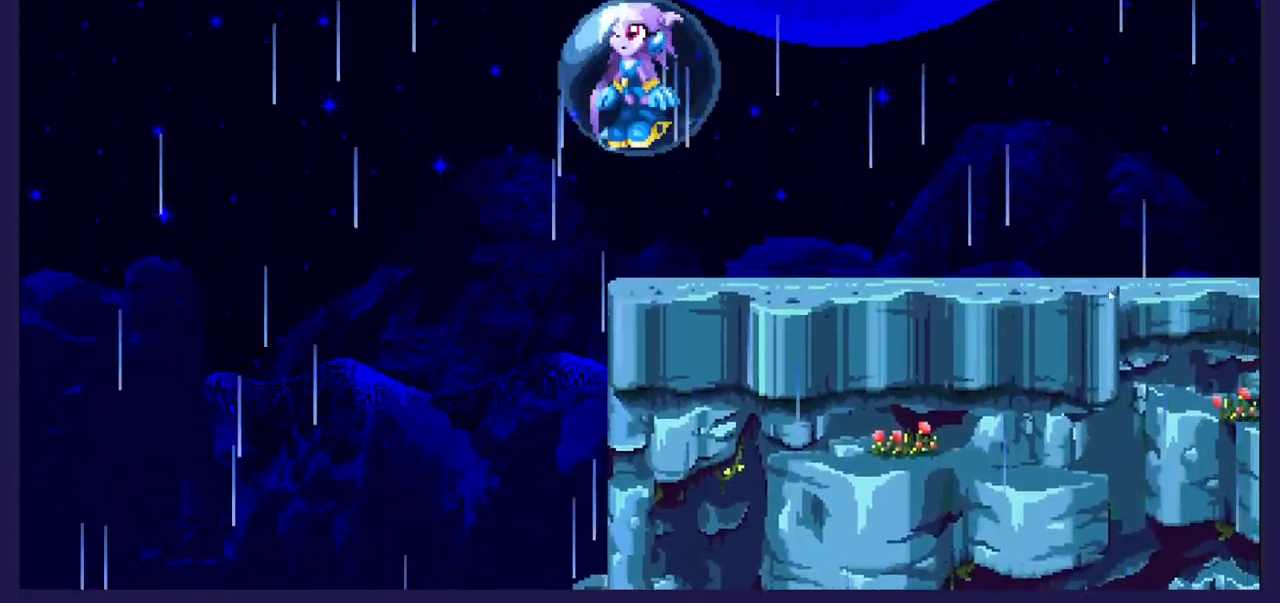
{"buttons": ["DPAD_RIGHT"], "left_stick": "center", "events": []}
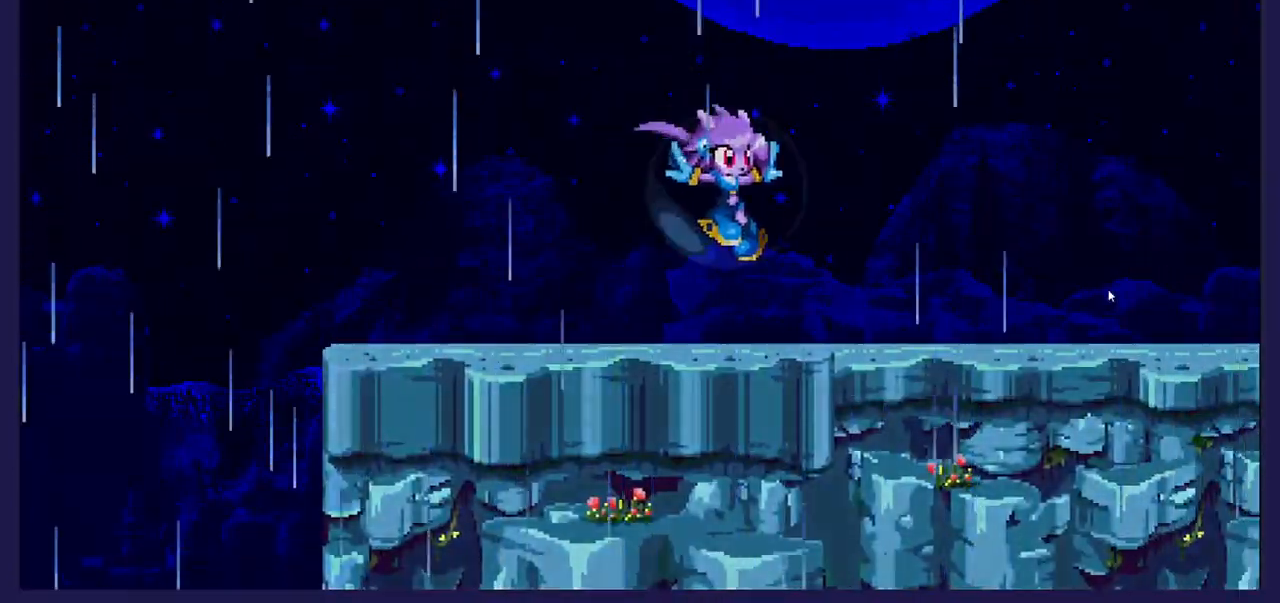
{"buttons": ["DPAD_RIGHT"], "left_stick": "center", "events": []}
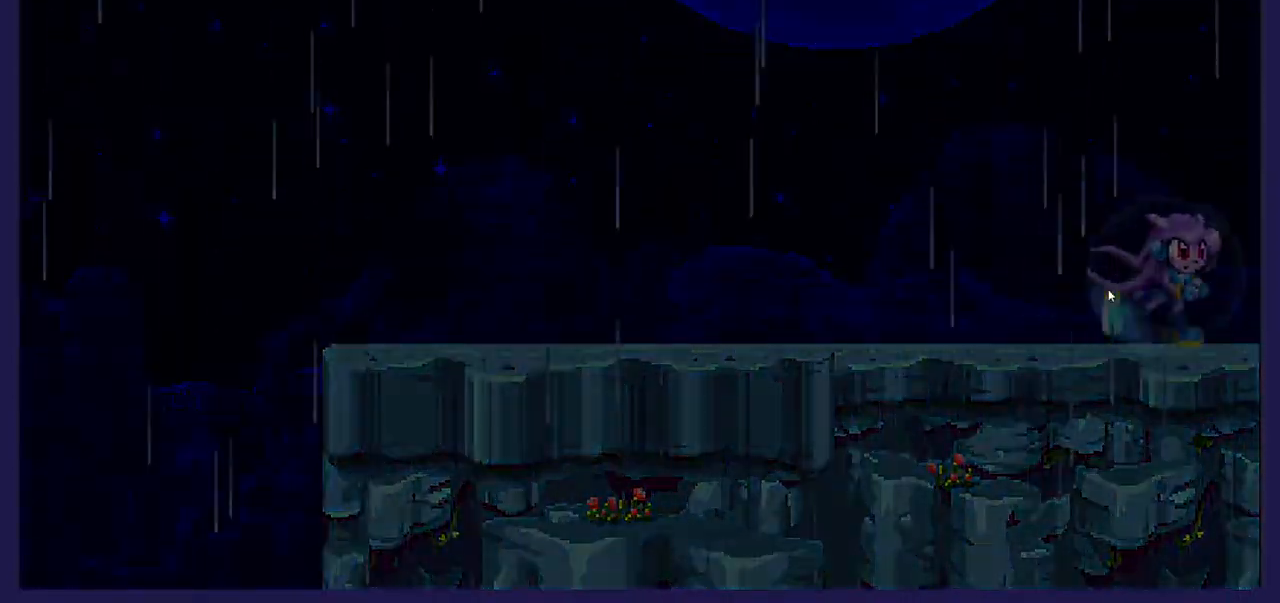
{"buttons": ["DPAD_RIGHT"], "left_stick": "center", "events": []}
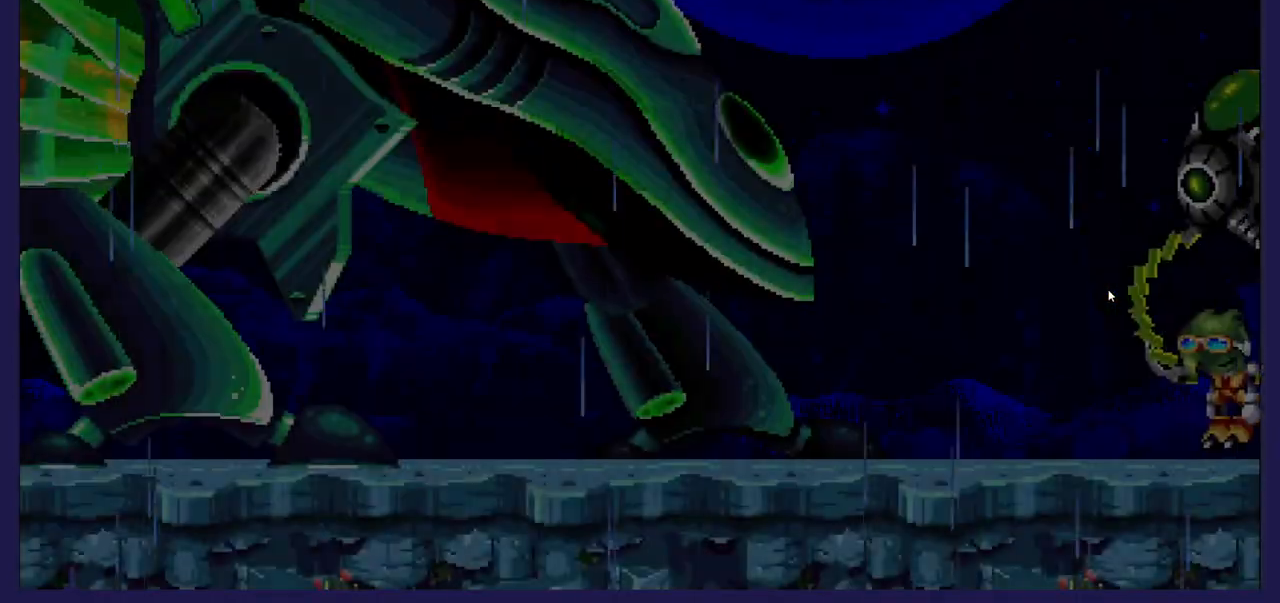
{"buttons": ["DPAD_RIGHT"], "left_stick": "center", "events": []}
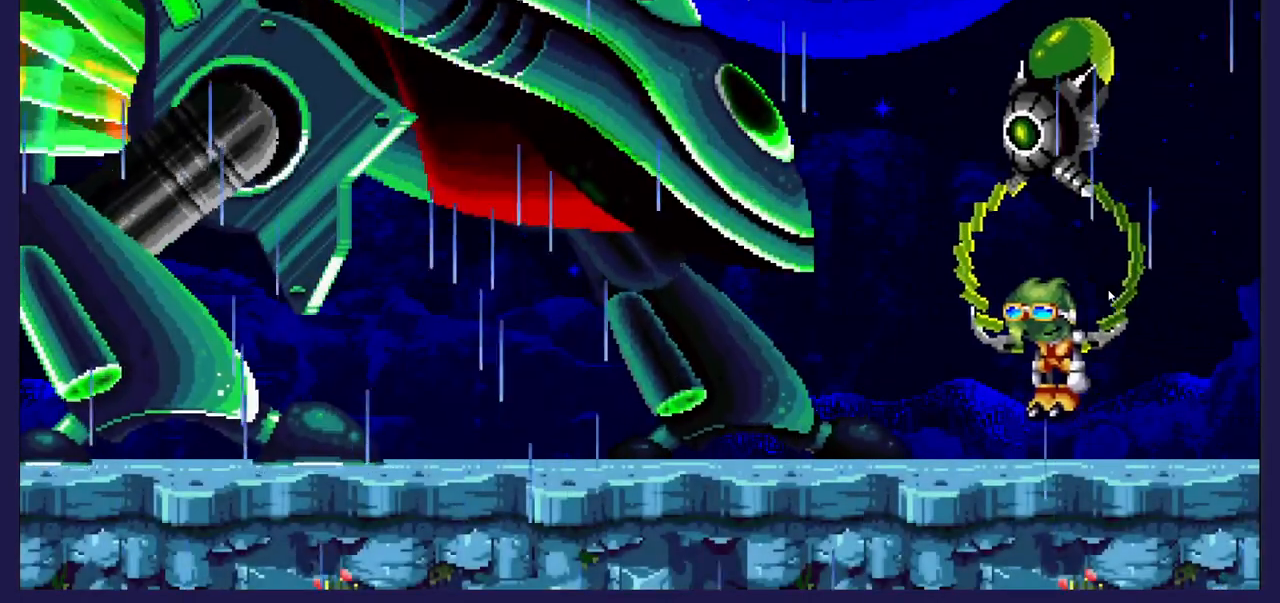
{"buttons": [], "left_stick": "center", "events": [[117, "DPAD_RIGHT", "up"]]}
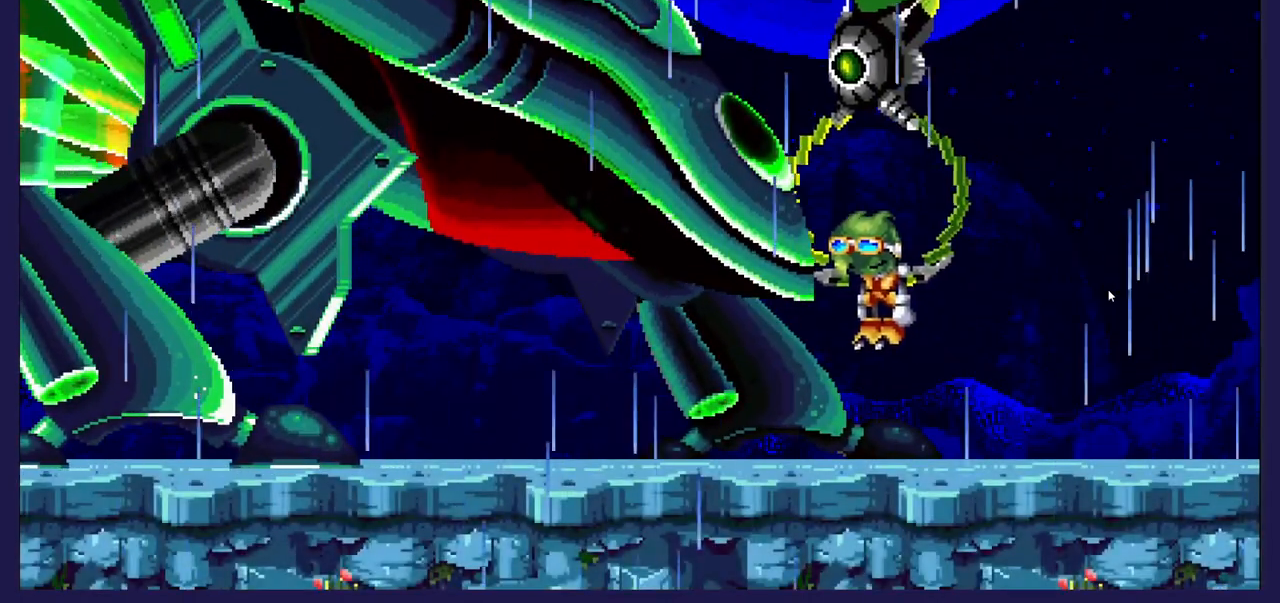
{"buttons": [], "left_stick": "center", "events": [[283, "START", "down"], [400, "START", "up"]]}
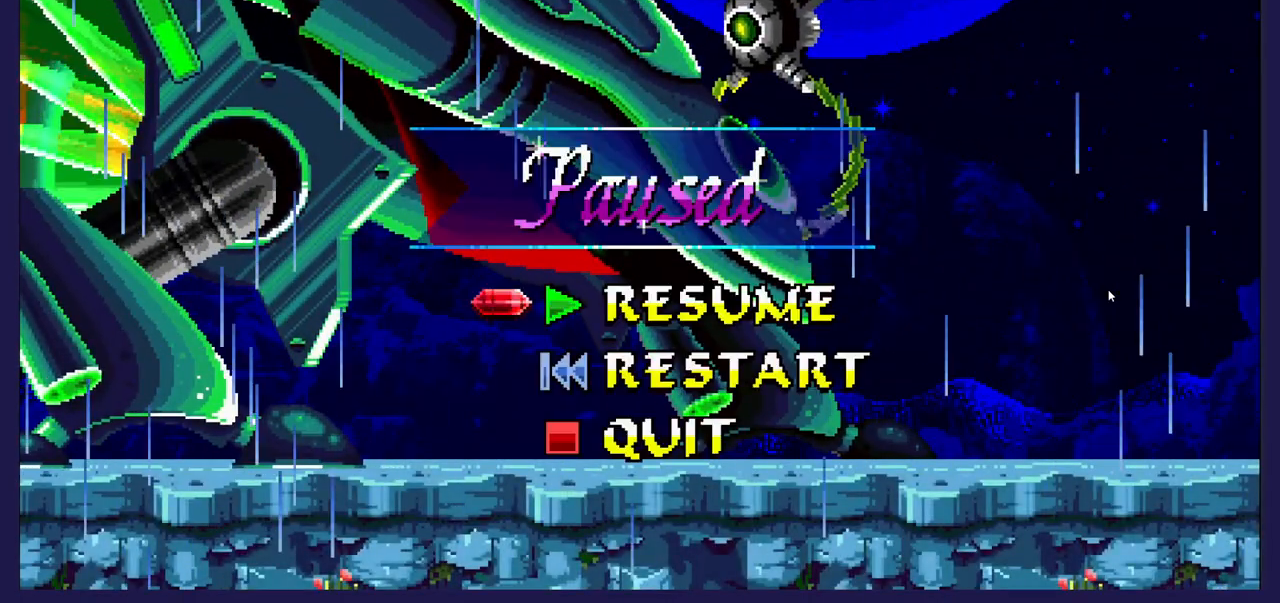
{"buttons": [], "left_stick": "center"}
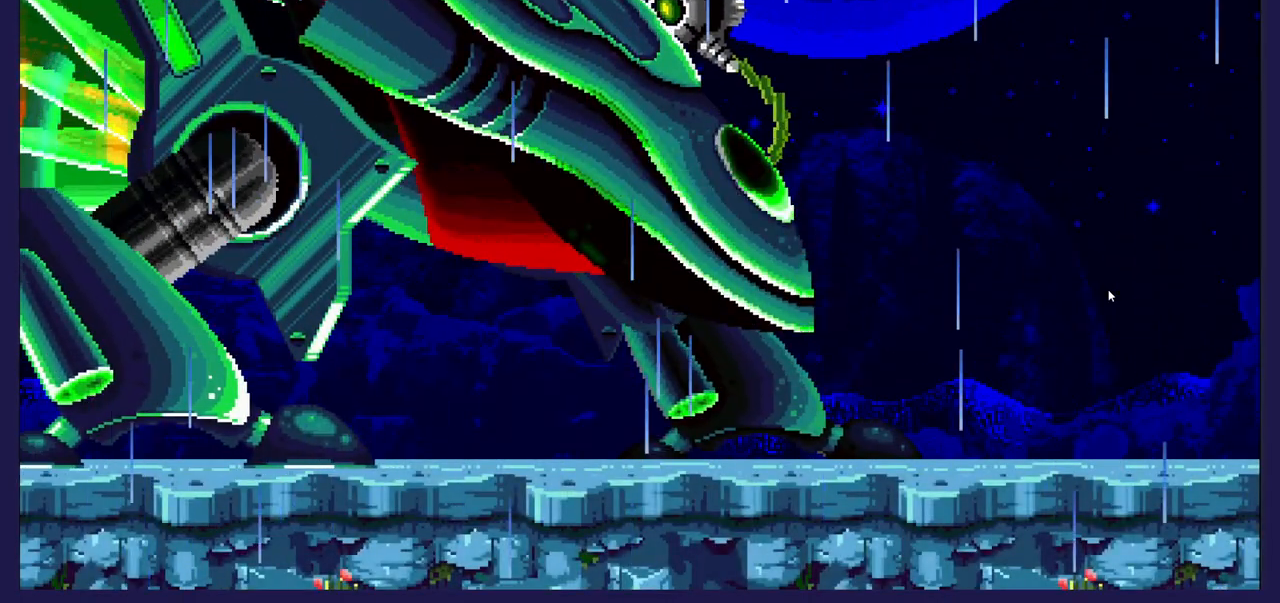
{"buttons": ["A"], "left_stick": "center", "events": [[17, "DPAD_RIGHT", "down"], [283, "DPAD_RIGHT", "up"], [467, "A", "down"]]}
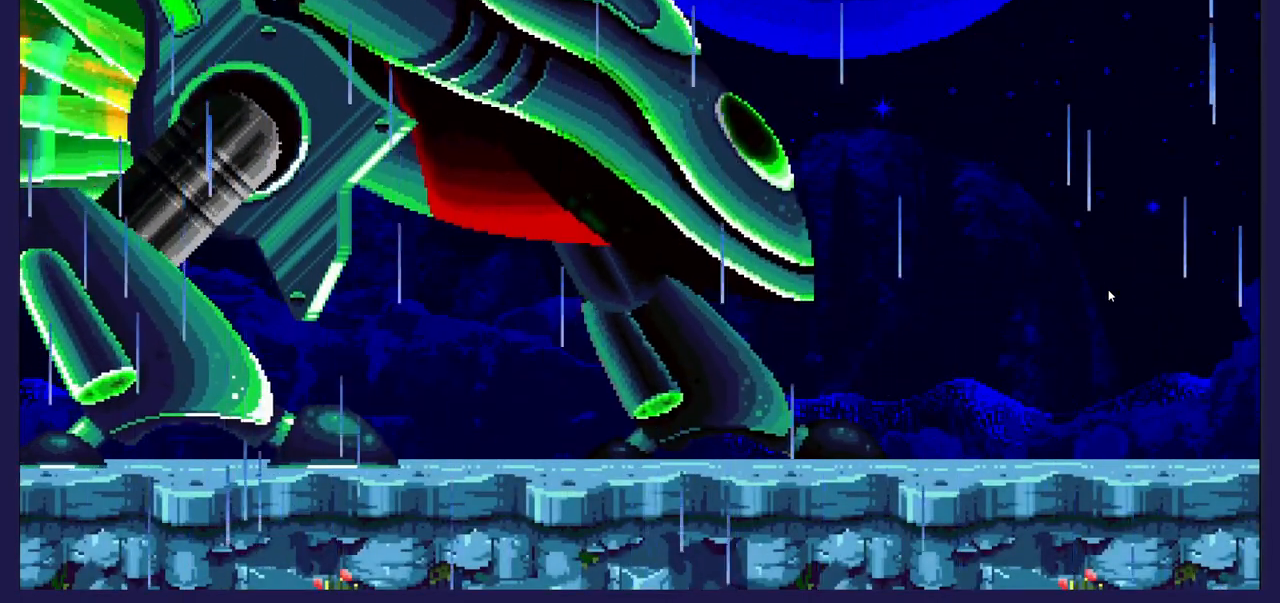
{"buttons": [], "left_stick": "center", "events": [[50, "A", "up"]]}
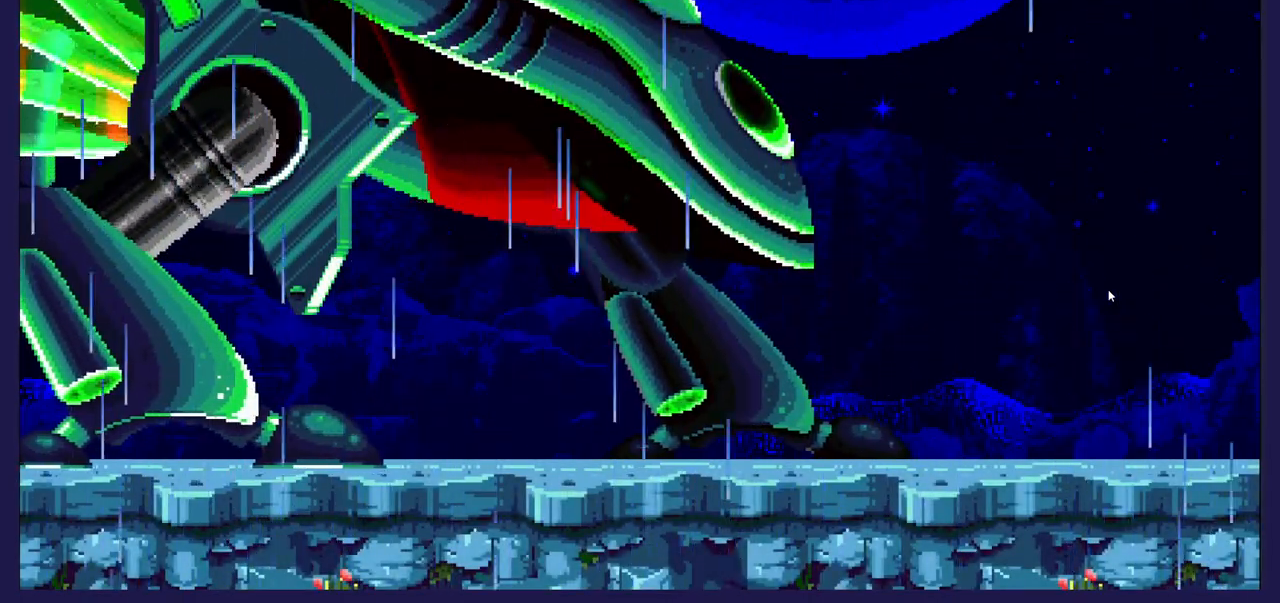
{"buttons": [], "left_stick": "center", "events": []}
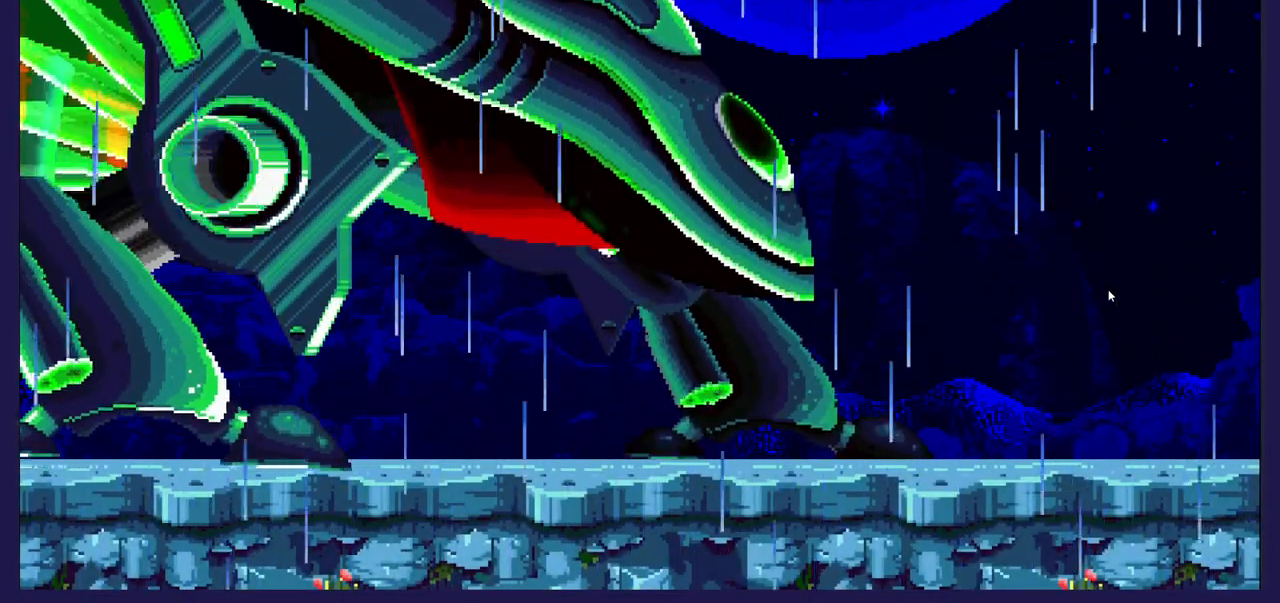
{"buttons": [], "left_stick": "center", "events": []}
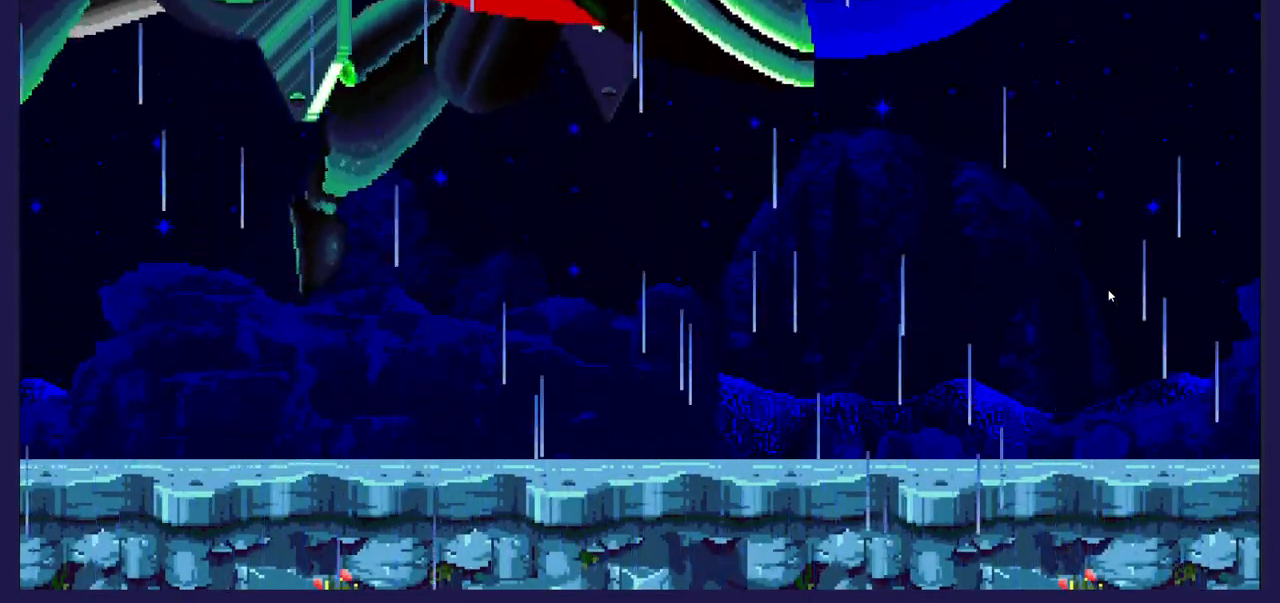
{"buttons": [], "left_stick": "center", "events": []}
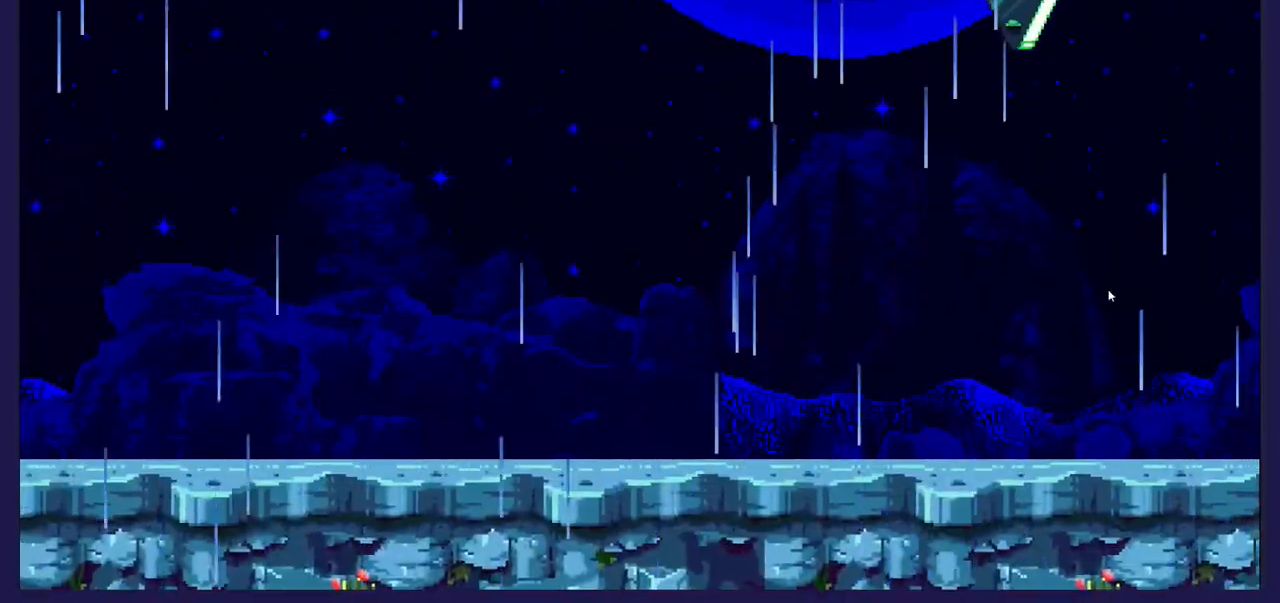
{"buttons": [], "left_stick": "center", "events": []}